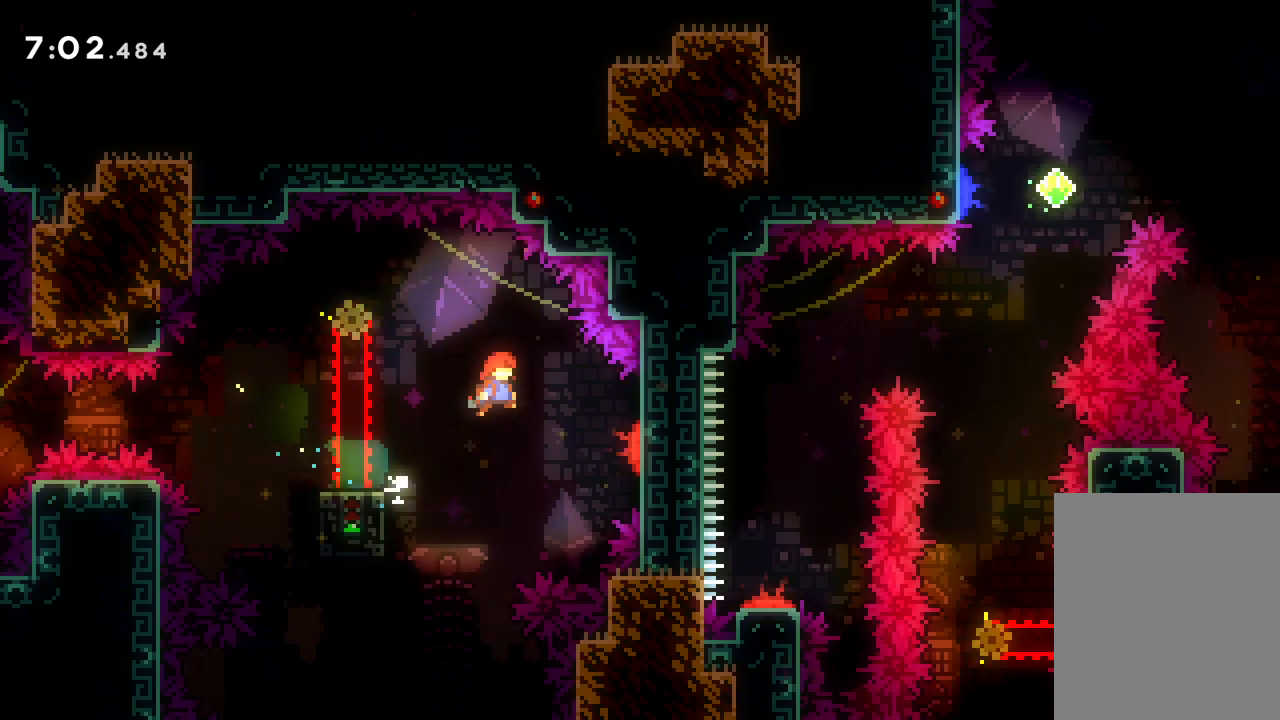
Gameplay with keyboard; each line is a JSON object with the keys held at the frame after it. "events" lists presses ("down") and releases ("up") of "dash", "down", "grab", "jump", "left", "right" and "up" between this image and that frame as [ms after this image, input, new state], when the widget could be followed in between. No other keys are recorded. Mouse input is not recorded. Key names are as the overlay labels them; some are game actions (e.g. jump) rather than physical keys.
{"keys": ["dash", "right", "up"], "events": [[50, "jump", "up"], [333, "dash", "down"]]}
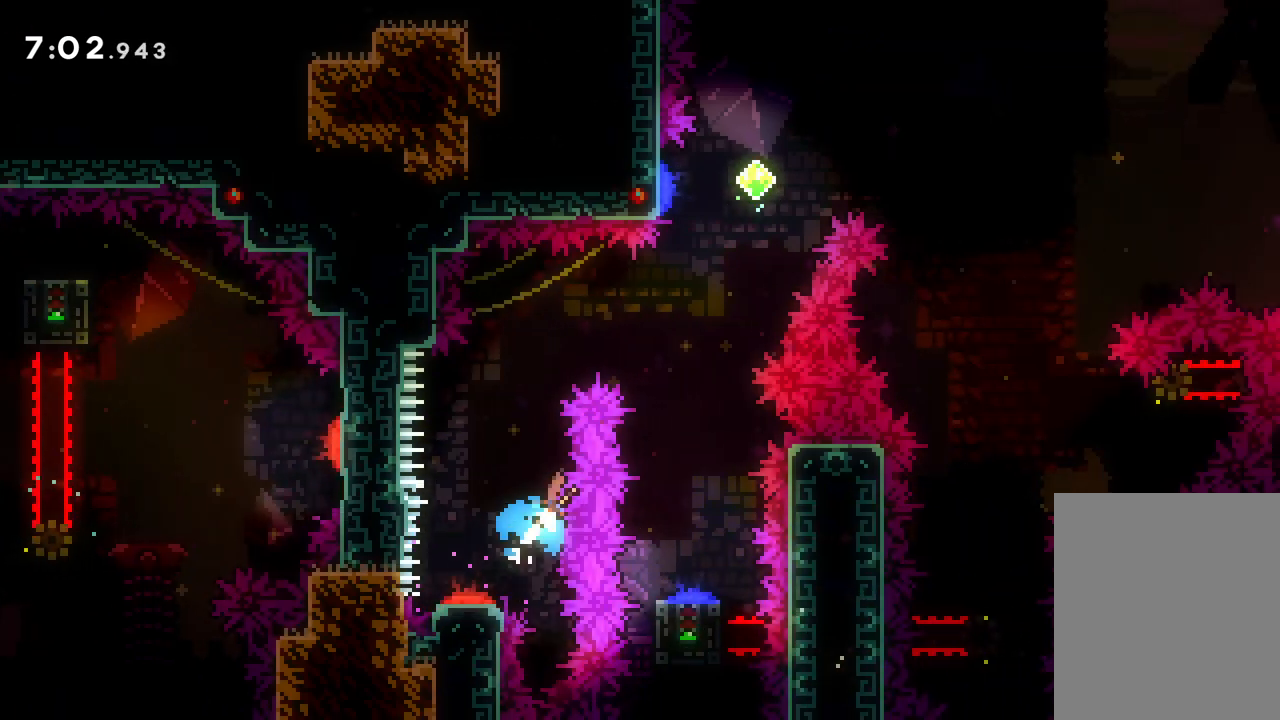
{"keys": [], "events": [[83, "dash", "up"], [333, "right", "up"], [333, "up", "up"]]}
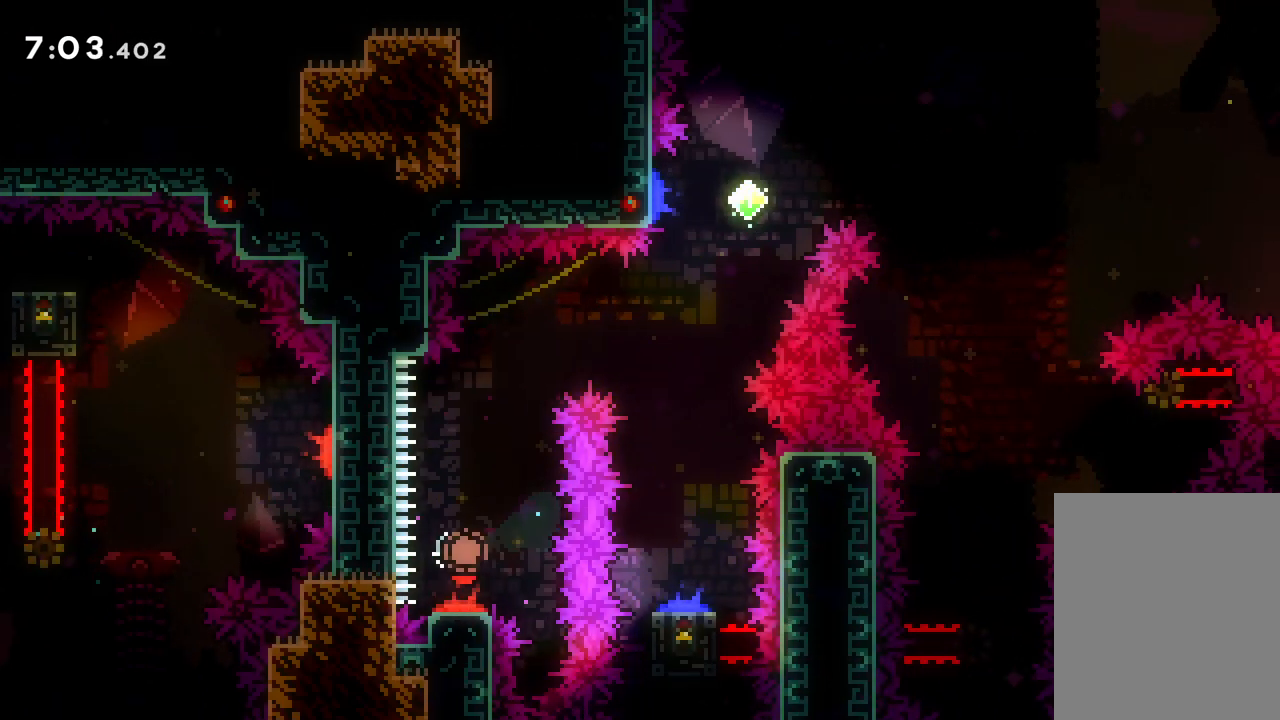
{"keys": [], "events": []}
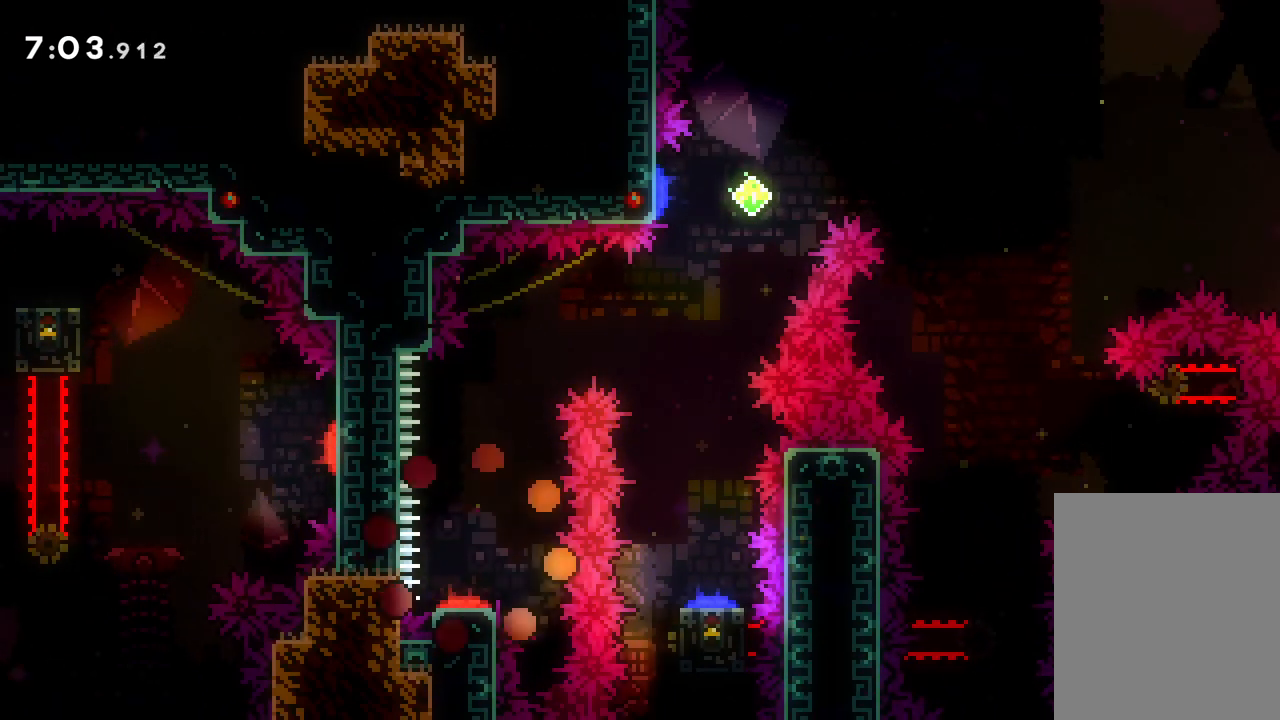
{"keys": [], "events": []}
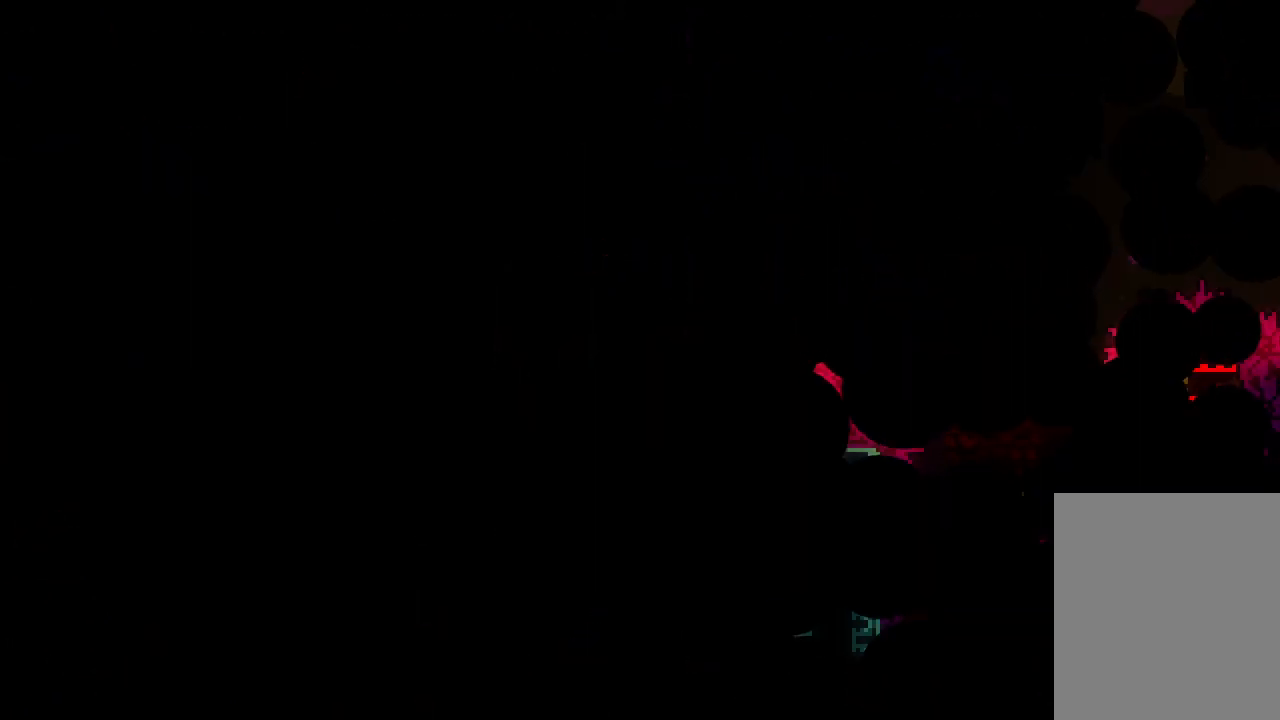
{"keys": [], "events": []}
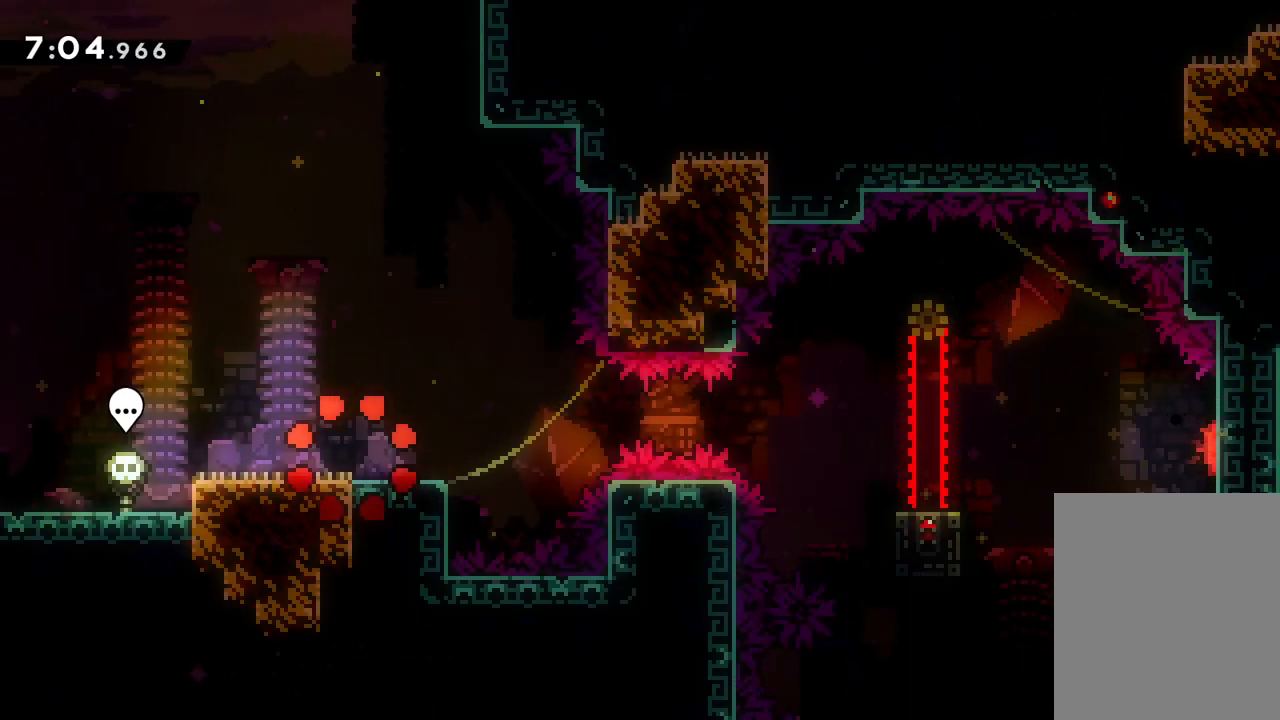
{"keys": ["dash", "down", "right"], "events": [[217, "jump", "down"], [350, "jump", "up"], [417, "dash", "down"], [433, "down", "down"], [433, "right", "down"]]}
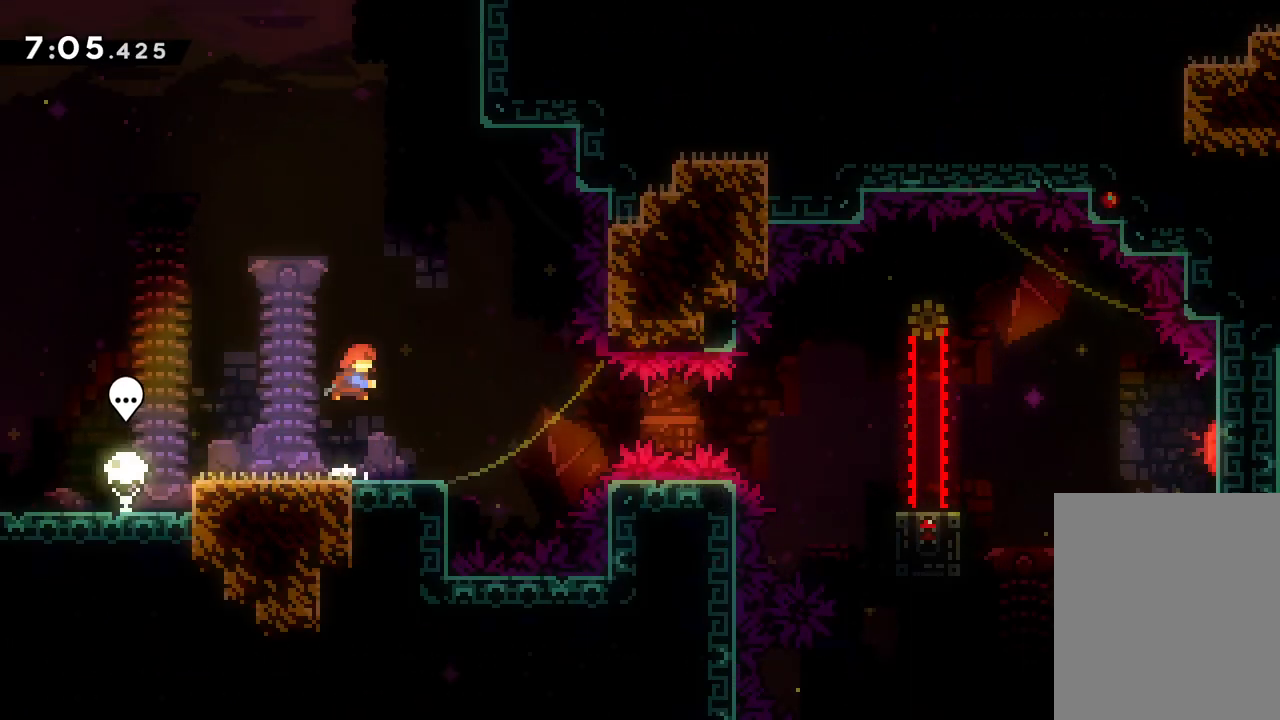
{"keys": ["dash", "down", "right"], "events": [[50, "dash", "up"], [100, "down", "up"], [100, "jump", "down"], [183, "up", "down"], [350, "up", "up"], [433, "jump", "up"], [450, "dash", "down"], [450, "down", "down"]]}
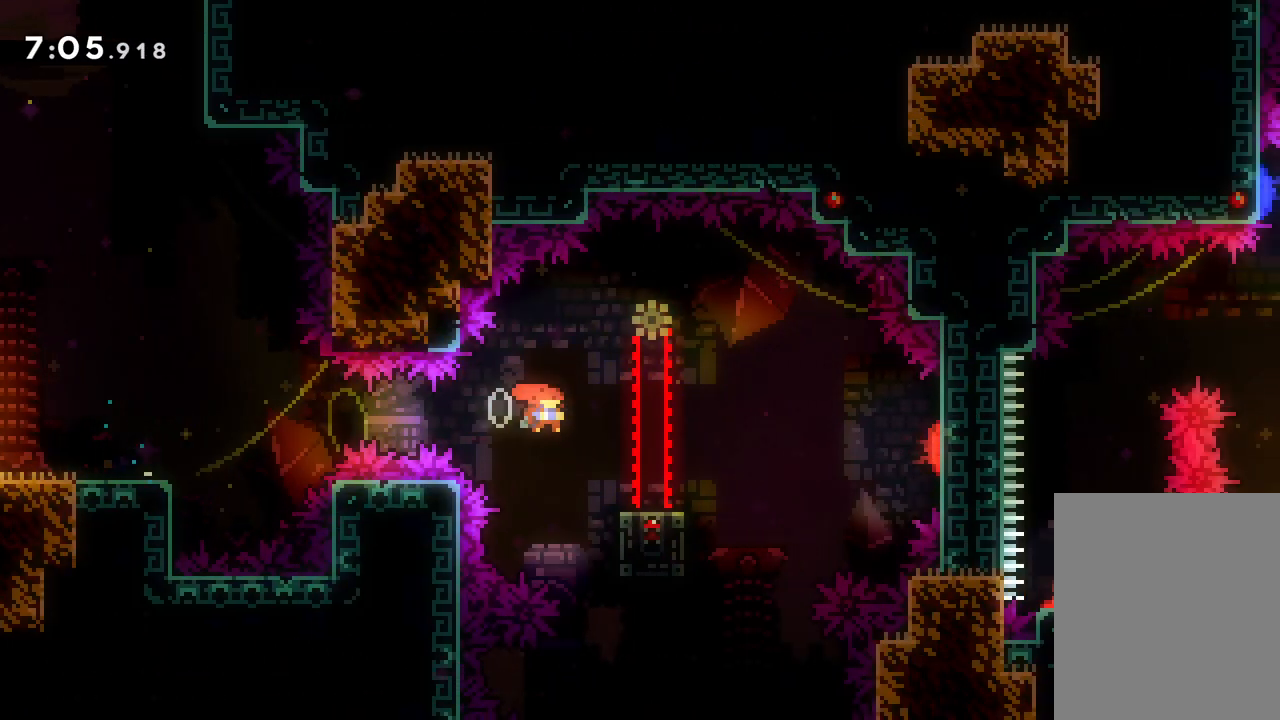
{"keys": ["right", "up"], "events": [[83, "dash", "up"], [100, "down", "up"], [100, "jump", "down"], [183, "up", "down"], [433, "jump", "up"]]}
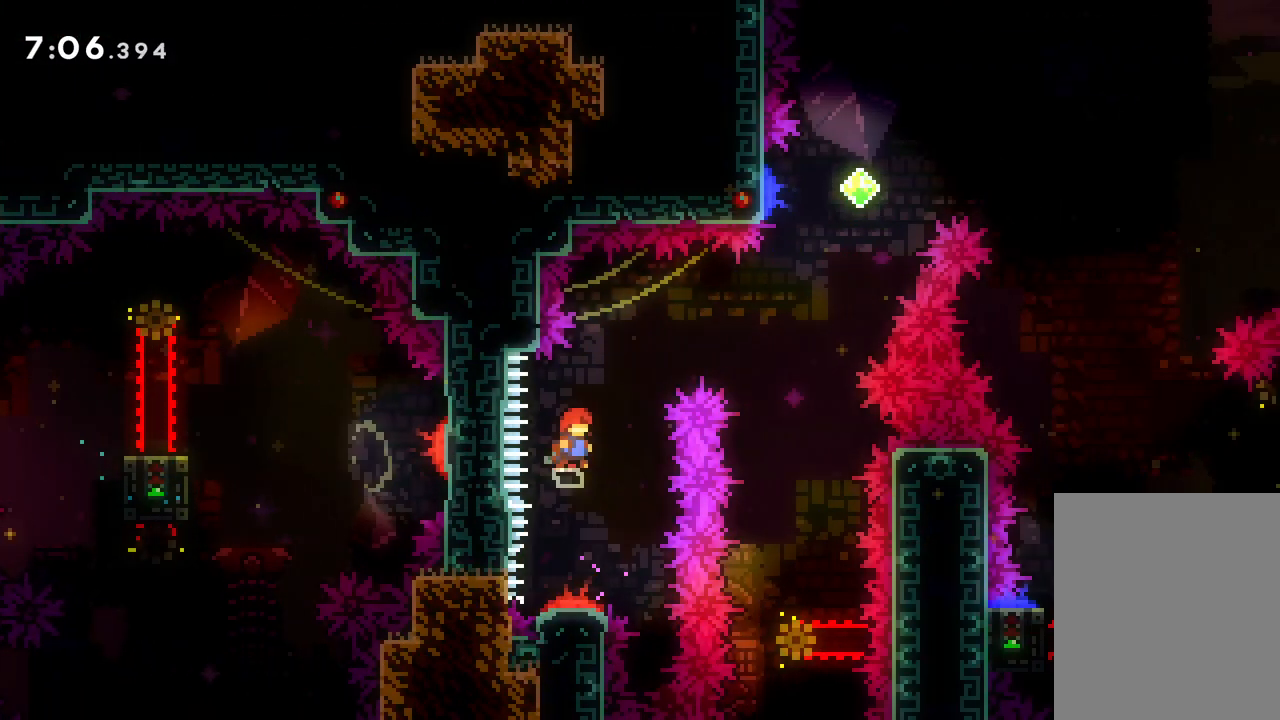
{"keys": ["down"], "events": [[33, "dash", "down"], [233, "dash", "up"], [350, "up", "up"], [433, "down", "down"], [433, "right", "up"]]}
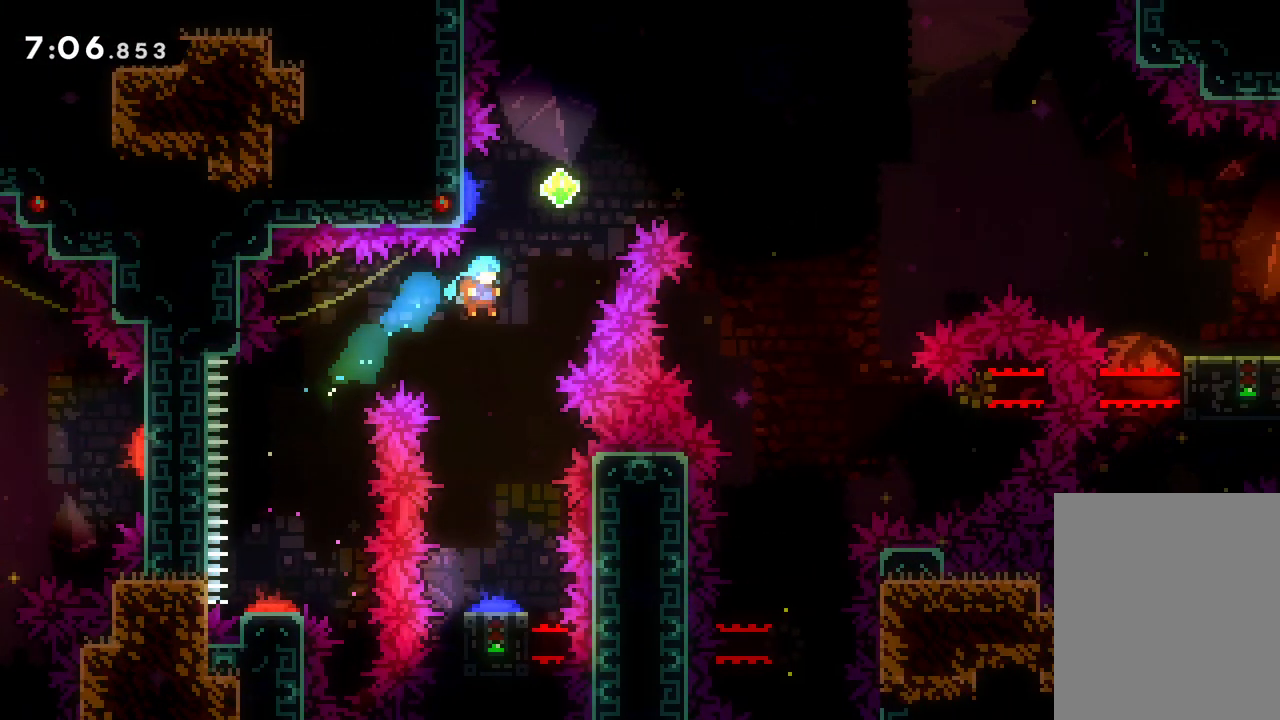
{"keys": ["down", "right"], "events": [[433, "right", "down"]]}
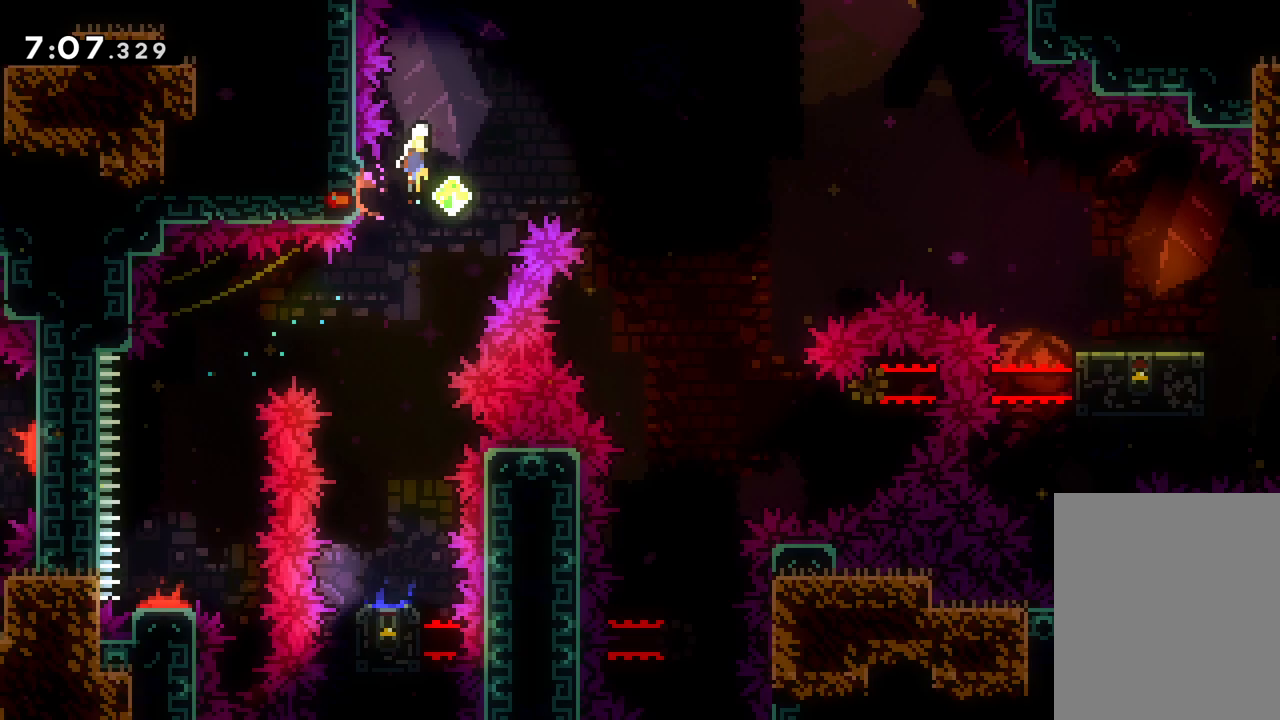
{"keys": ["dash", "down", "right"], "events": [[50, "down", "up"], [433, "dash", "down"], [433, "down", "down"]]}
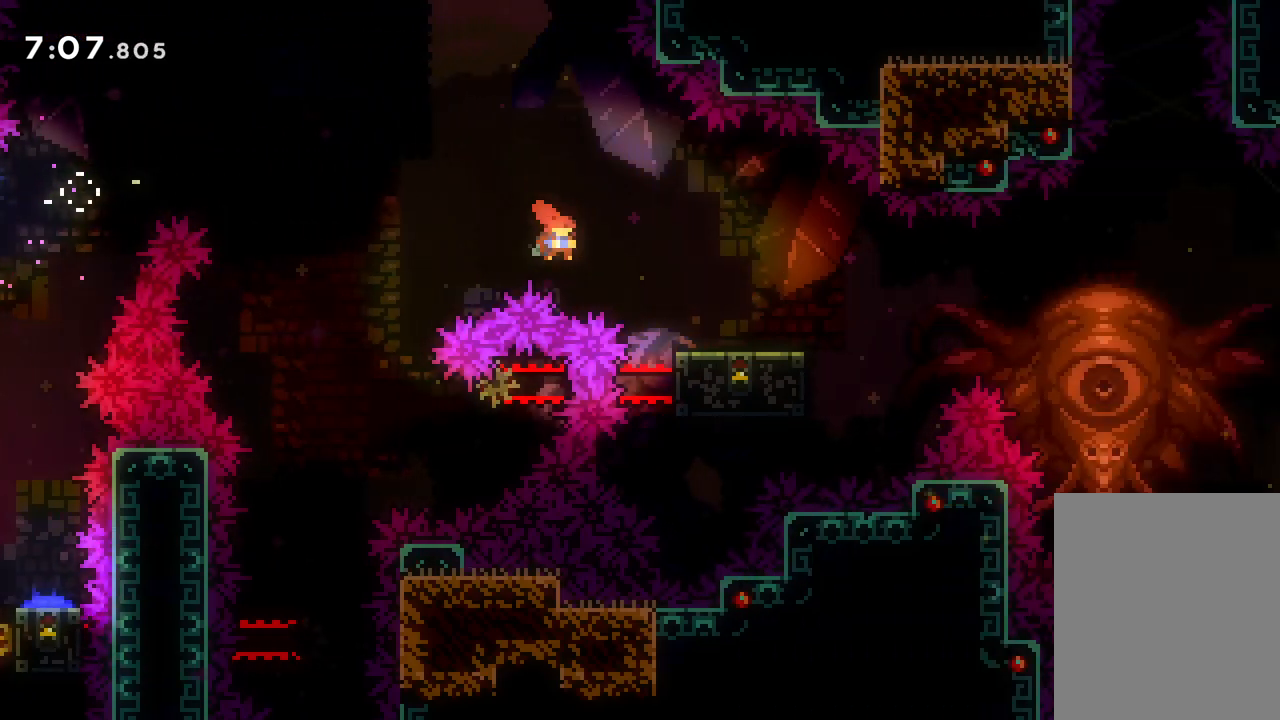
{"keys": ["jump", "right", "up"], "events": [[67, "dash", "up"], [133, "jump", "down"], [150, "down", "up"], [233, "up", "down"]]}
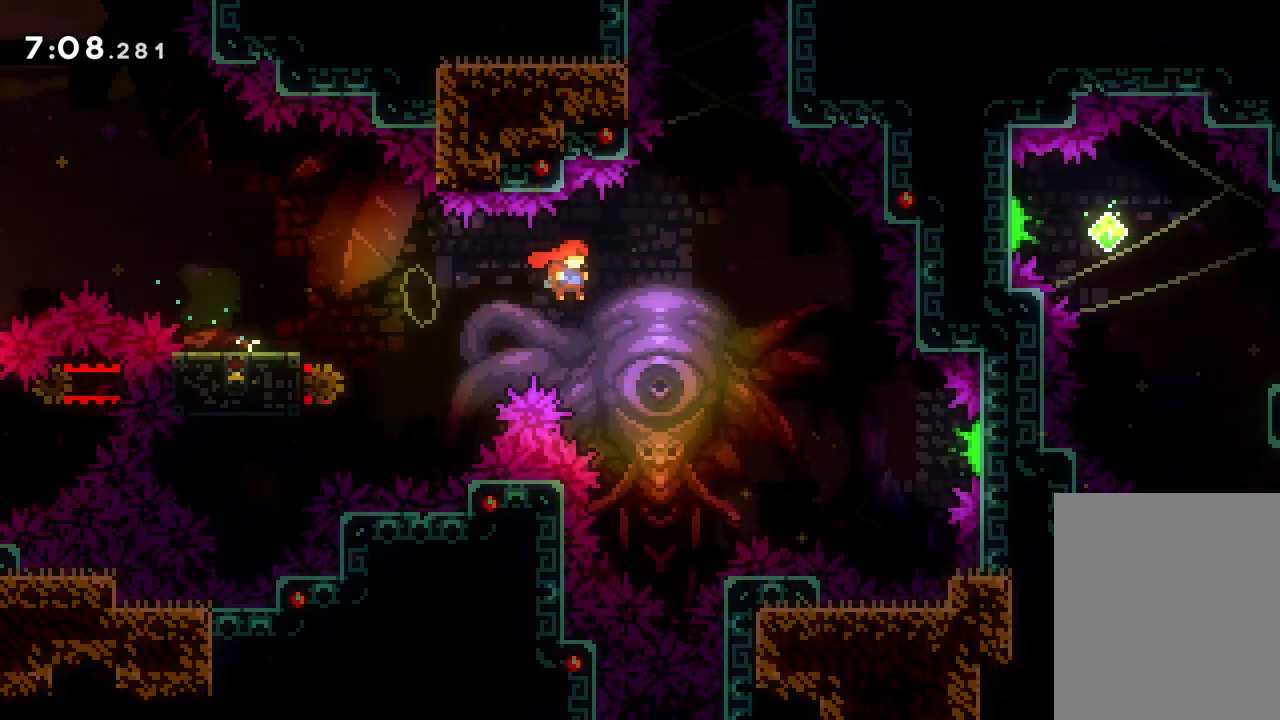
{"keys": ["dash", "right"], "events": [[183, "up", "up"], [283, "jump", "up"], [333, "dash", "down"]]}
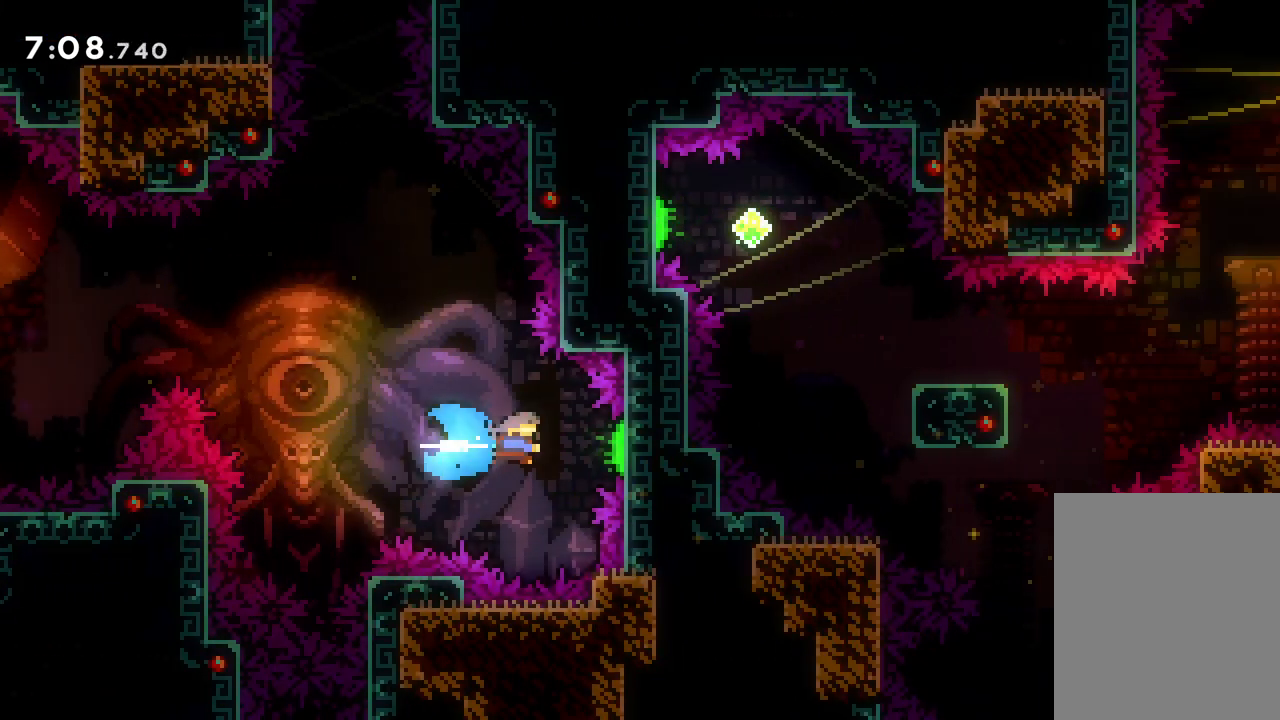
{"keys": ["dash", "right"], "events": [[50, "dash", "up"], [283, "right", "up"], [467, "dash", "down"], [467, "right", "down"]]}
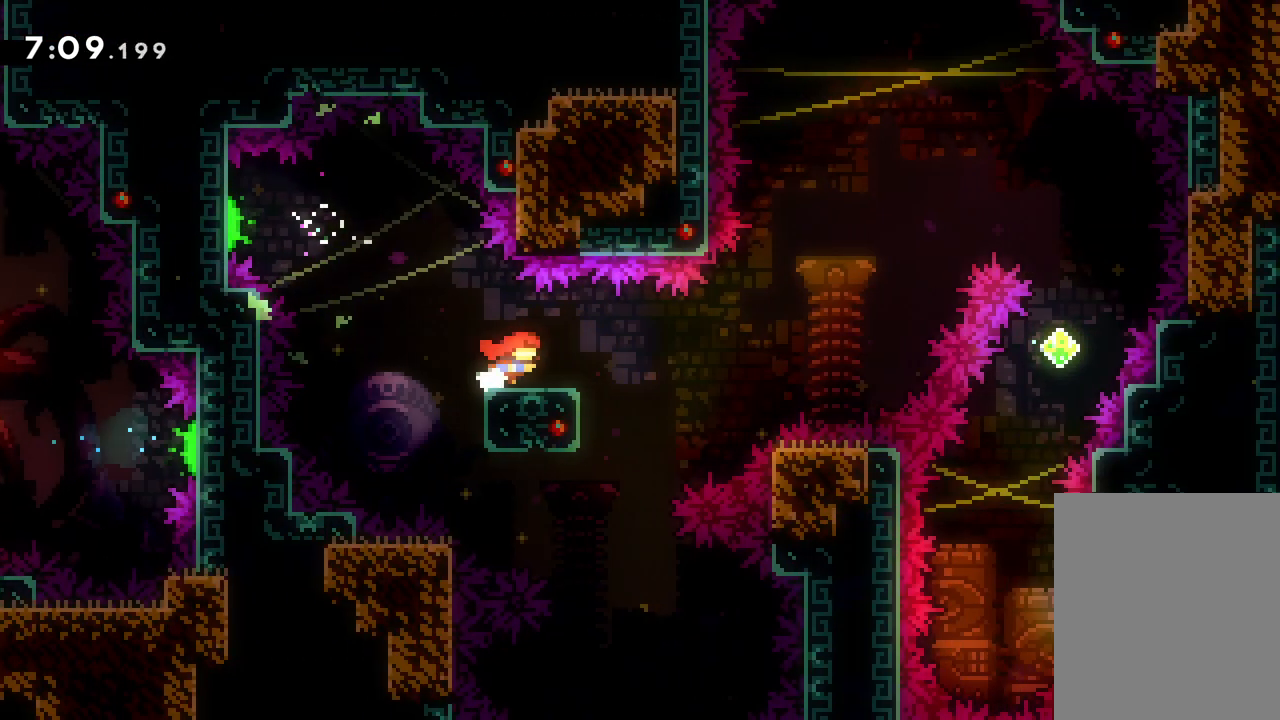
{"keys": ["jump", "right", "up"], "events": [[150, "dash", "up"], [150, "jump", "down"], [267, "up", "down"]]}
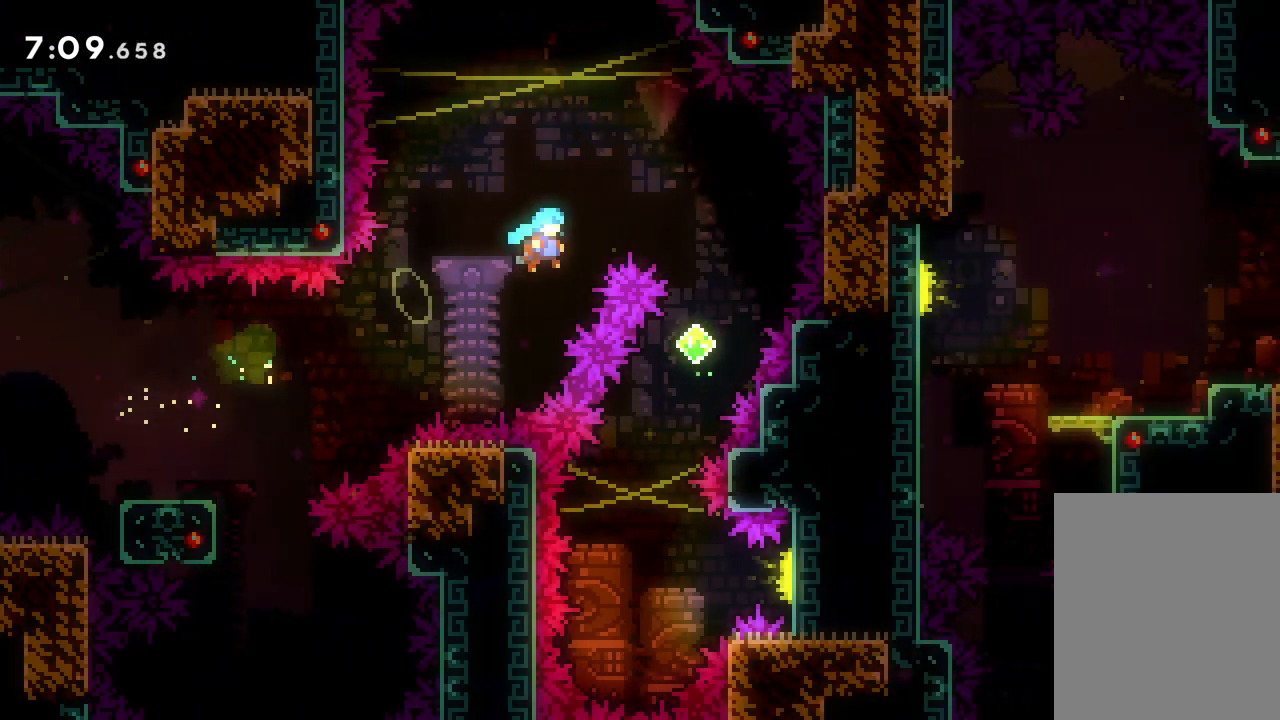
{"keys": [], "events": [[150, "up", "up"], [217, "jump", "up"], [217, "right", "up"]]}
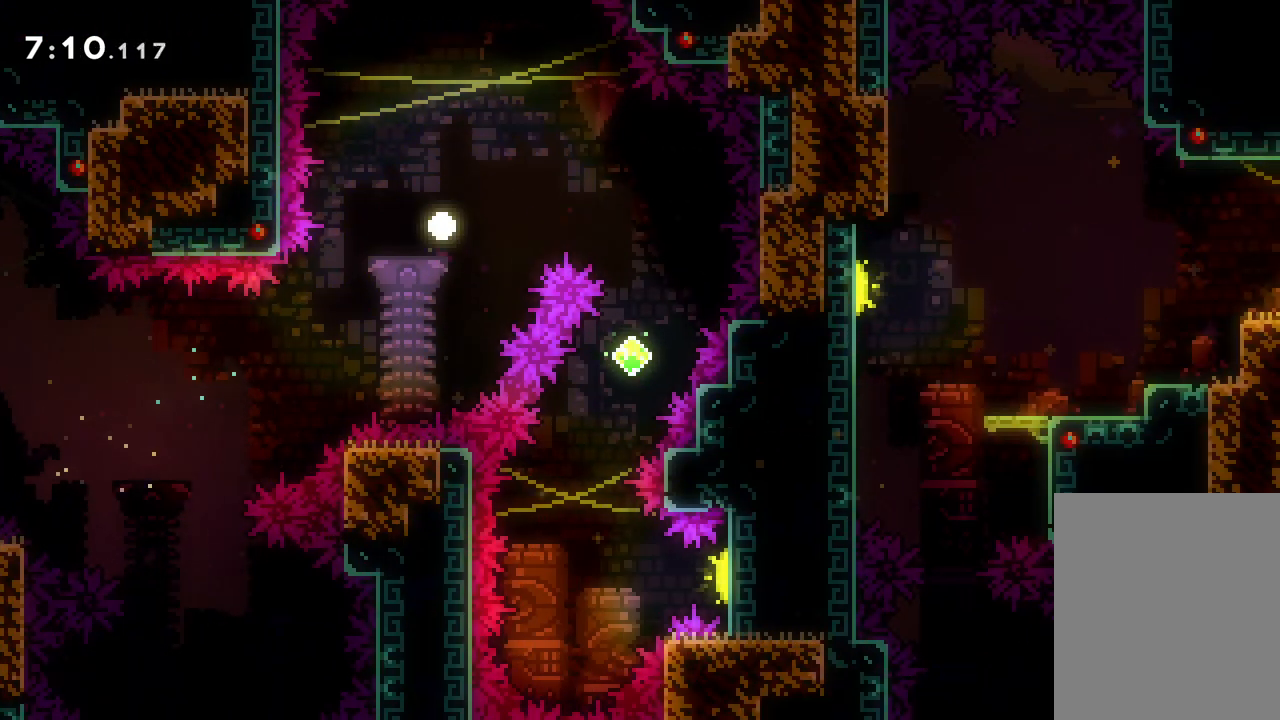
{"keys": [], "events": []}
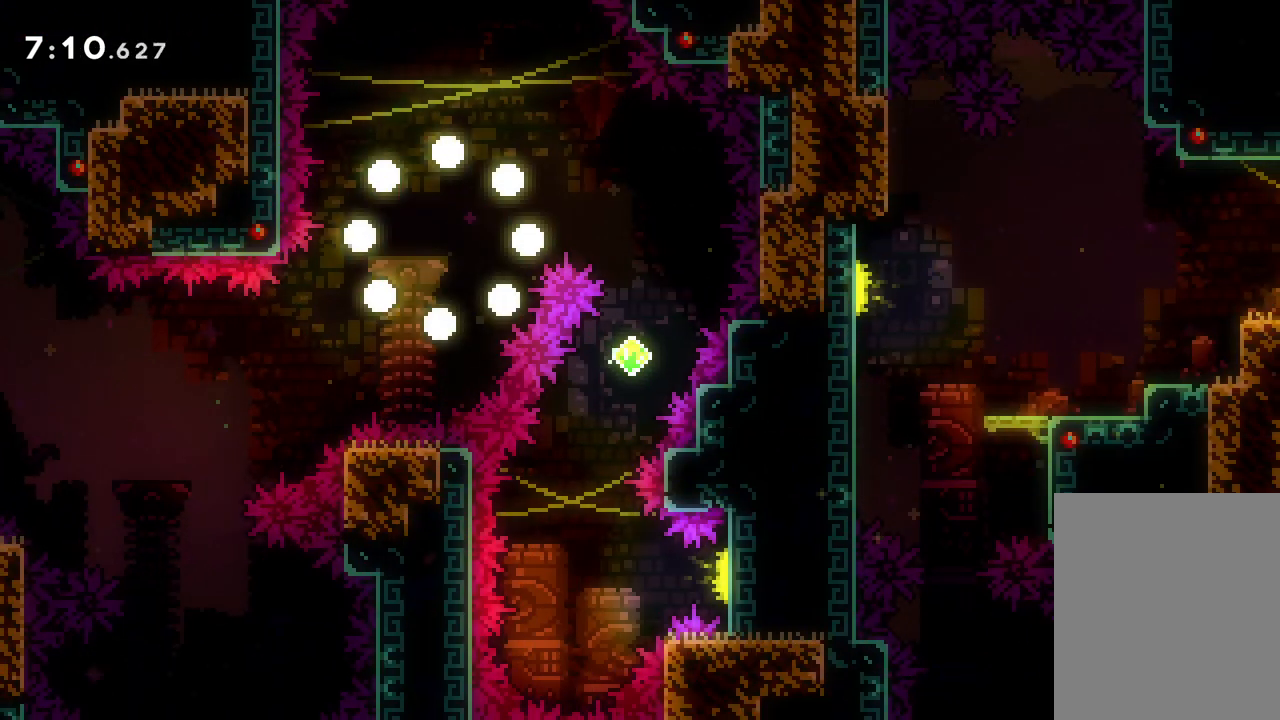
{"keys": [], "events": []}
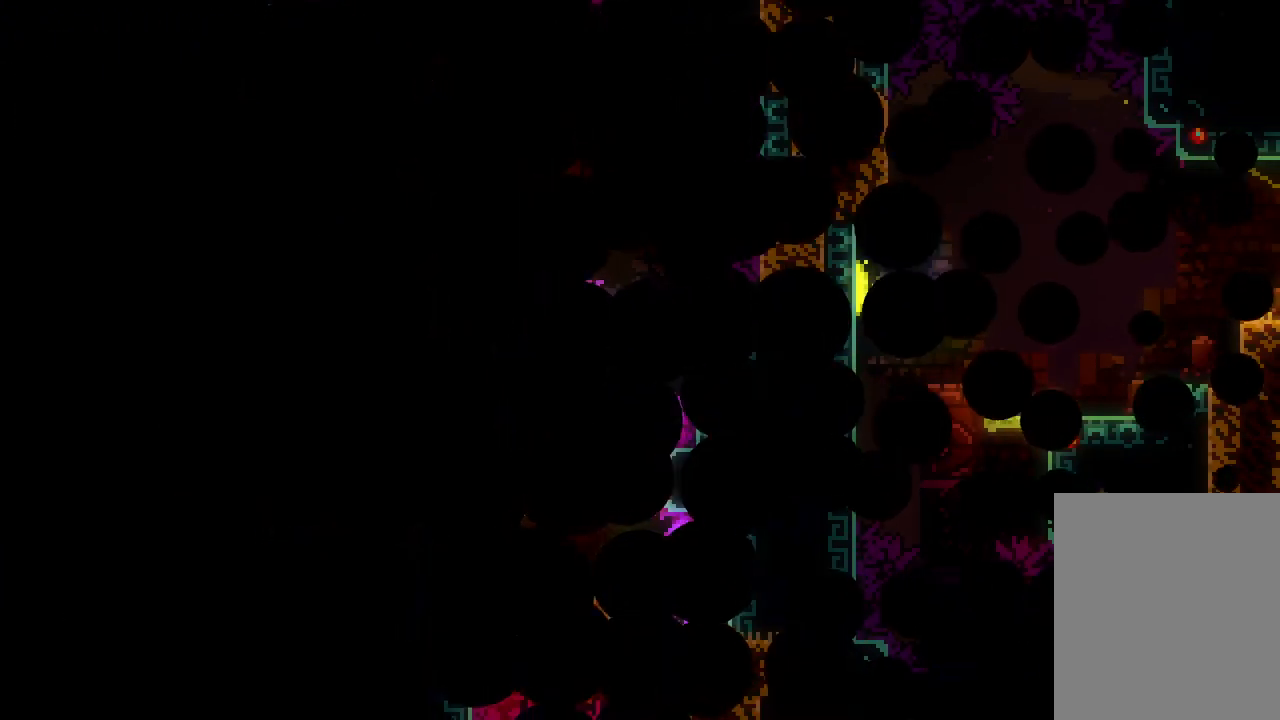
{"keys": [], "events": []}
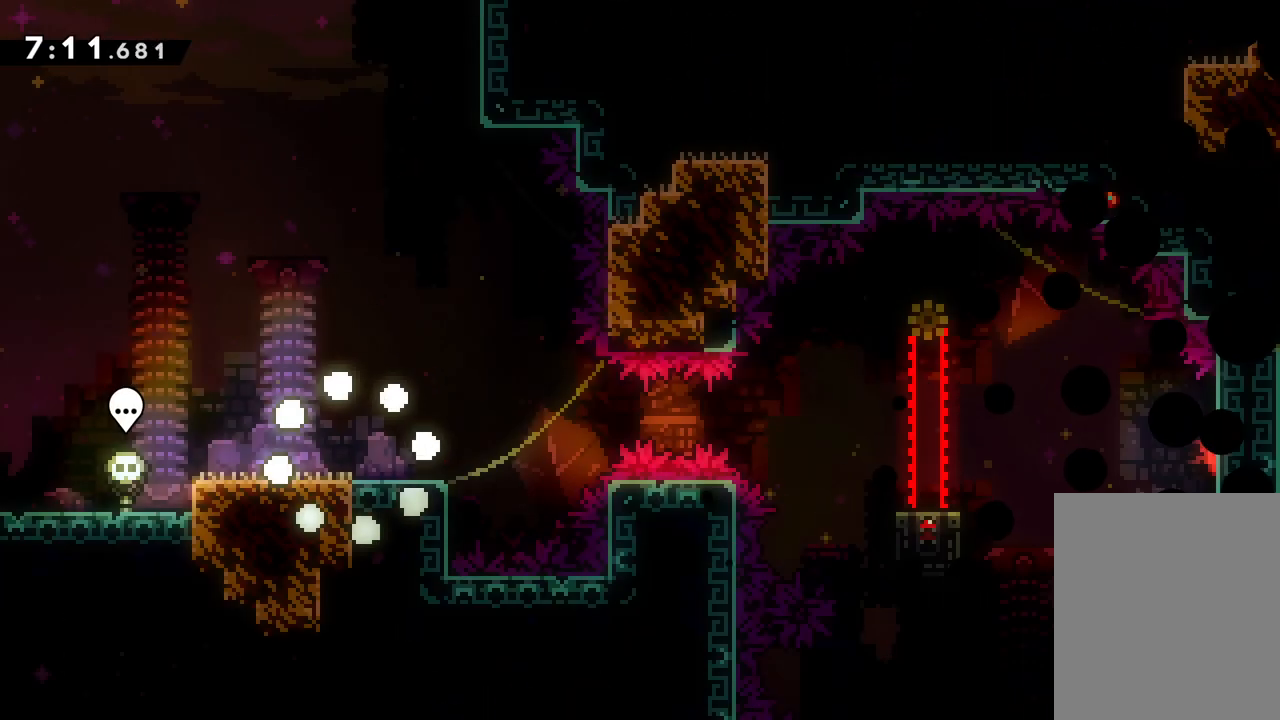
{"keys": [], "events": [[283, "jump", "down"], [400, "jump", "up"]]}
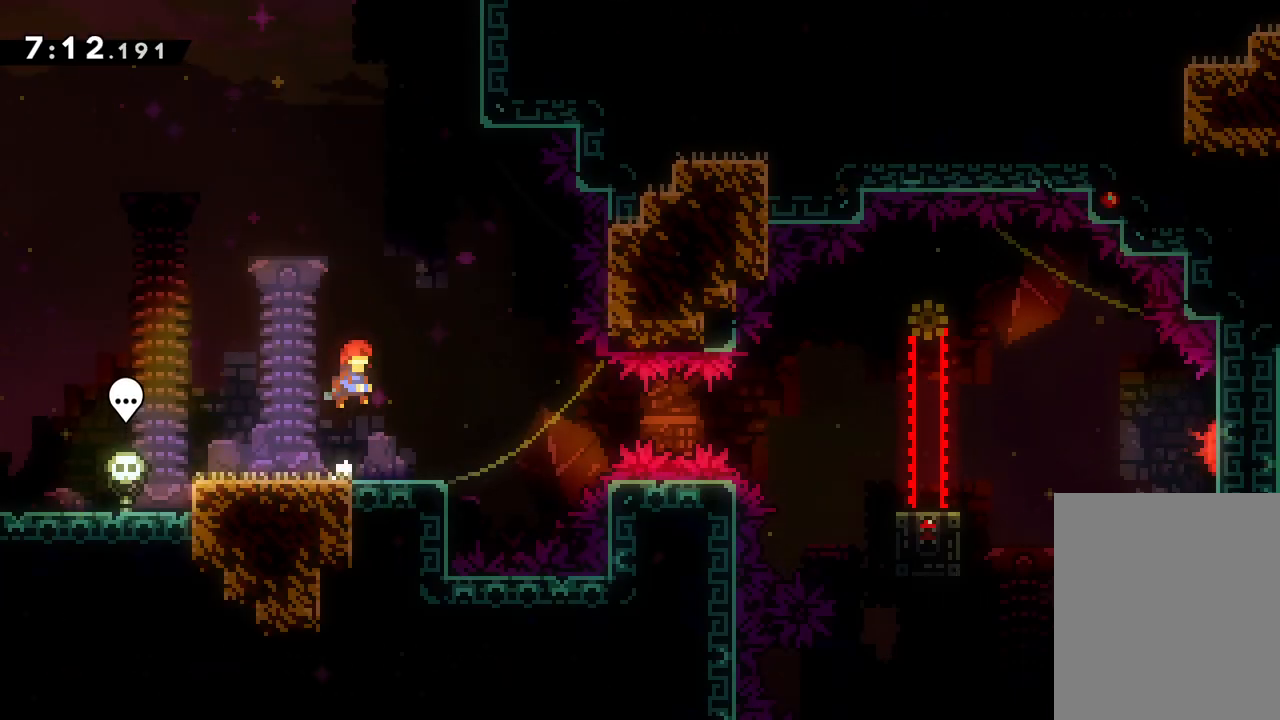
{"keys": ["jump", "right"], "events": [[17, "dash", "down"], [17, "down", "down"], [17, "right", "down"], [150, "dash", "up"], [183, "jump", "down"], [217, "down", "up"], [300, "up", "down"], [467, "up", "up"]]}
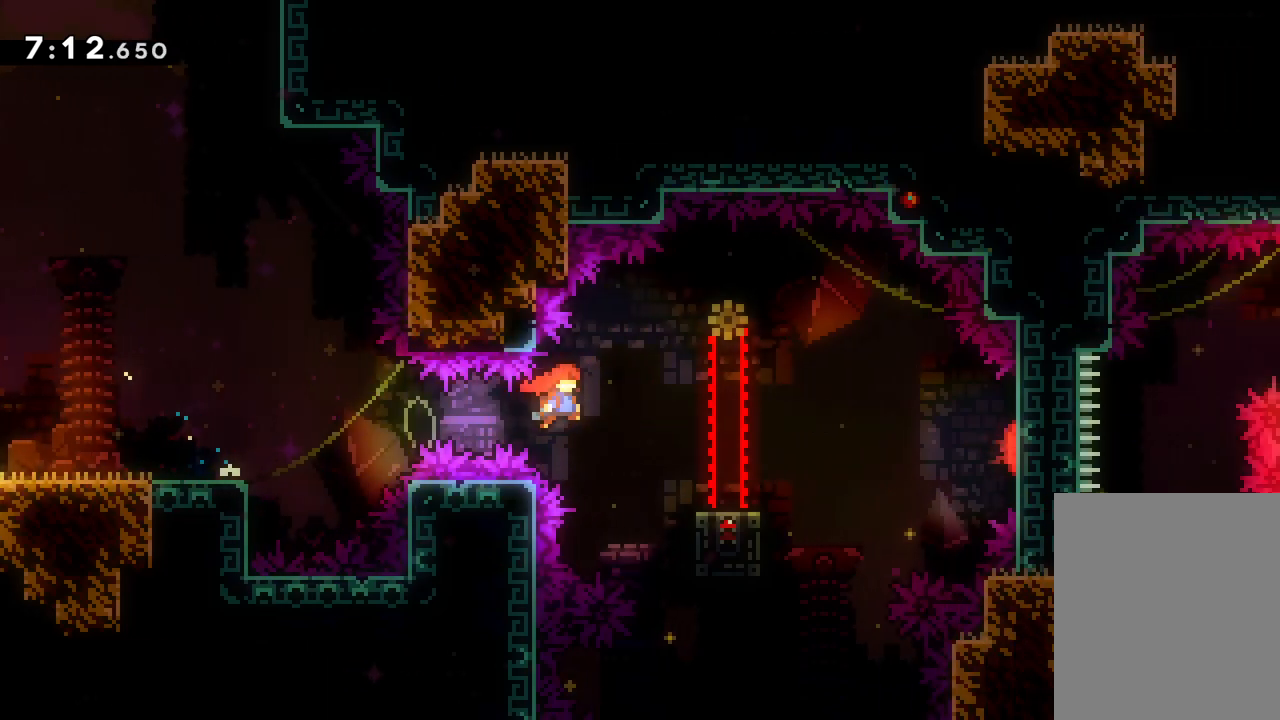
{"keys": ["jump", "right", "up"], "events": [[33, "jump", "up"], [50, "dash", "down"], [50, "down", "down"], [183, "dash", "up"], [200, "down", "up"], [200, "jump", "down"], [283, "up", "down"]]}
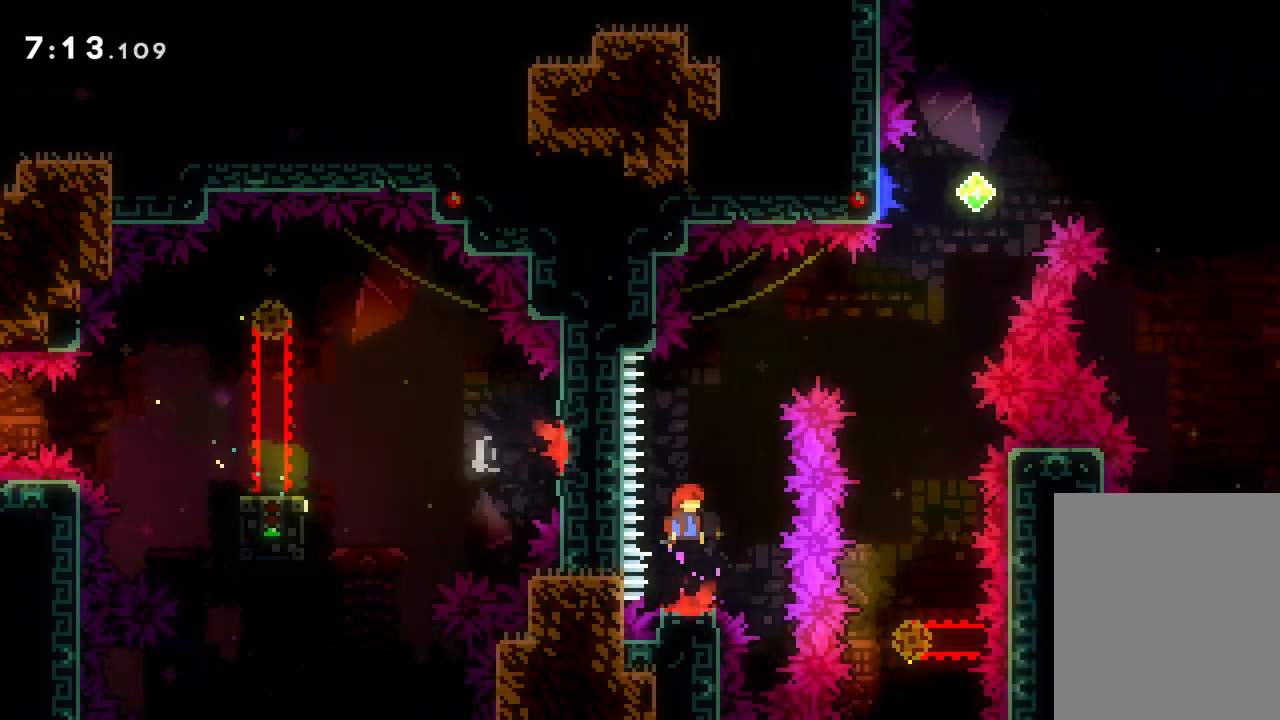
{"keys": ["right"], "events": [[83, "jump", "up"], [167, "dash", "down"], [333, "dash", "up"], [417, "up", "up"]]}
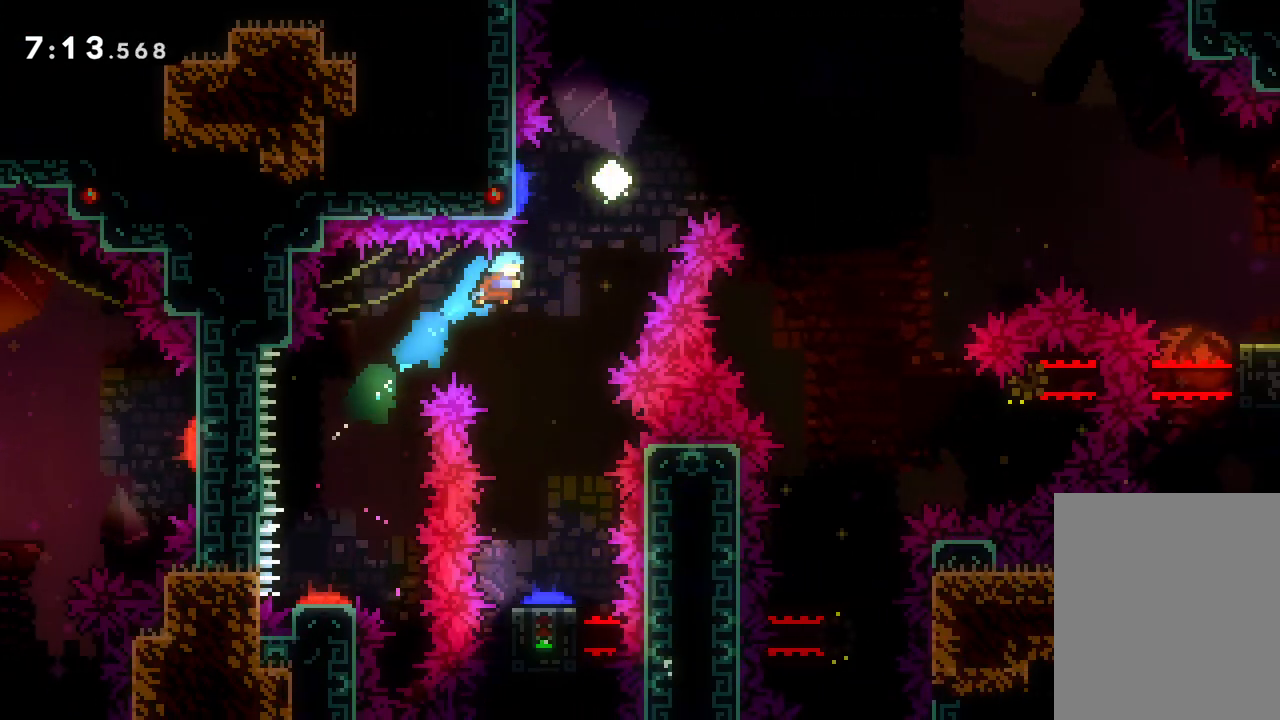
{"keys": ["down"], "events": [[17, "right", "up"], [33, "down", "down"]]}
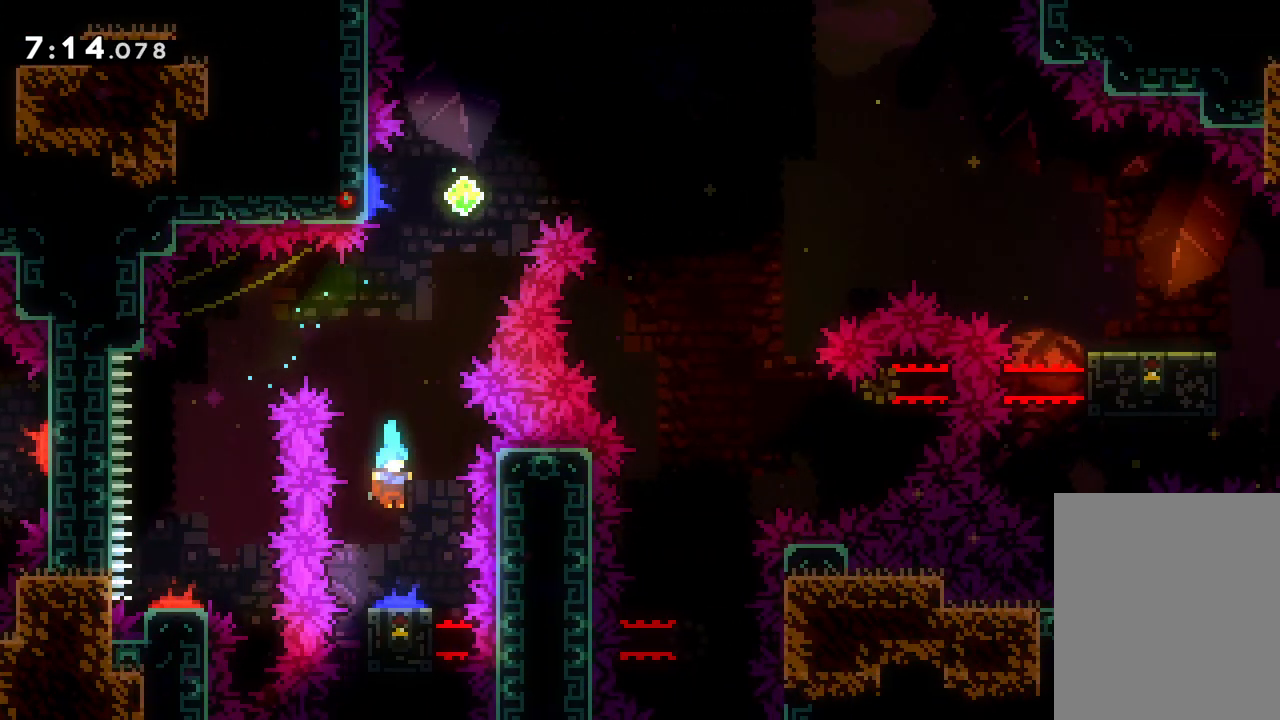
{"keys": ["right"], "events": [[100, "right", "down"], [217, "down", "up"]]}
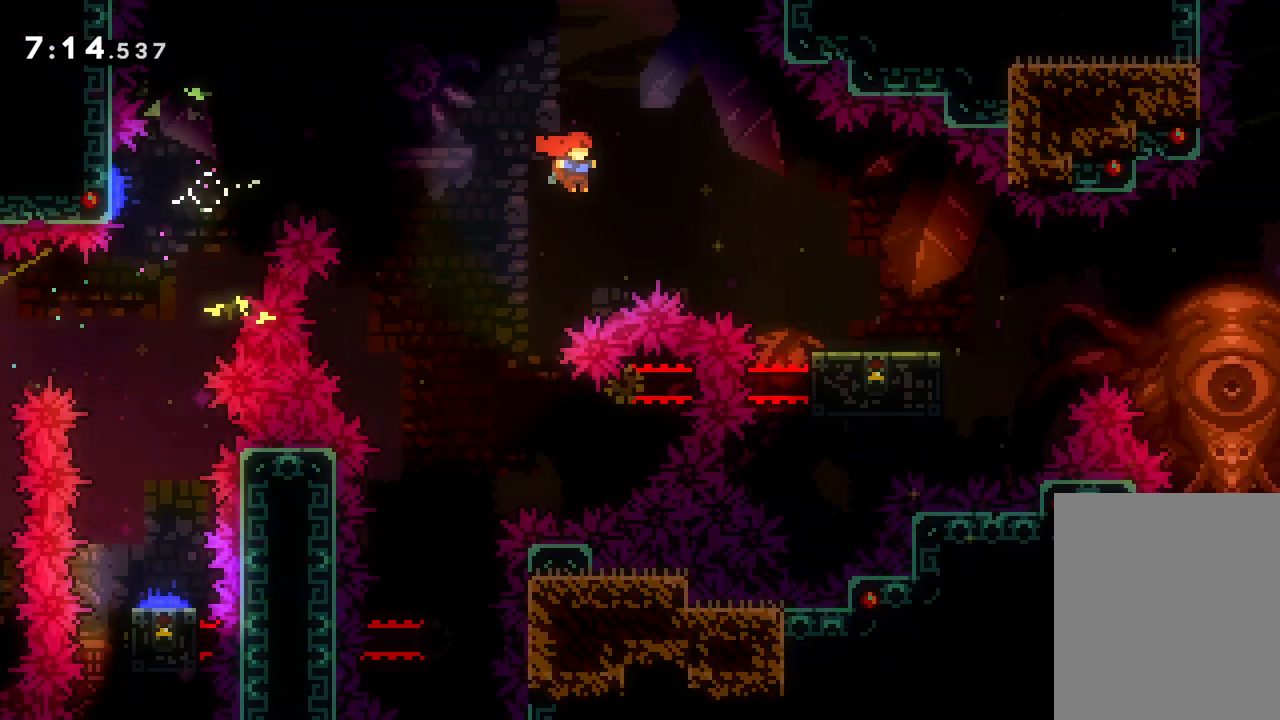
{"keys": ["jump", "right", "up"], "events": [[100, "dash", "down"], [117, "down", "down"], [233, "dash", "up"], [267, "jump", "down"], [317, "down", "up"], [400, "up", "down"]]}
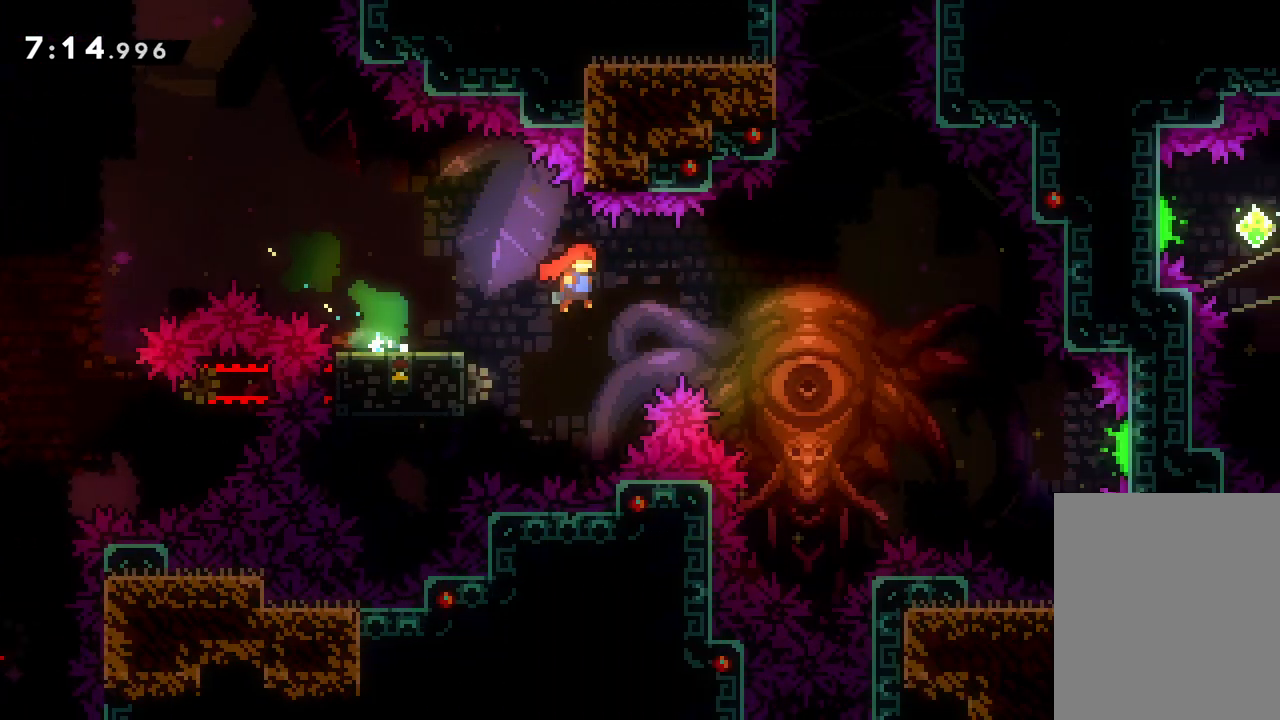
{"keys": ["dash", "right"], "events": [[283, "up", "up"], [367, "jump", "up"], [483, "dash", "down"]]}
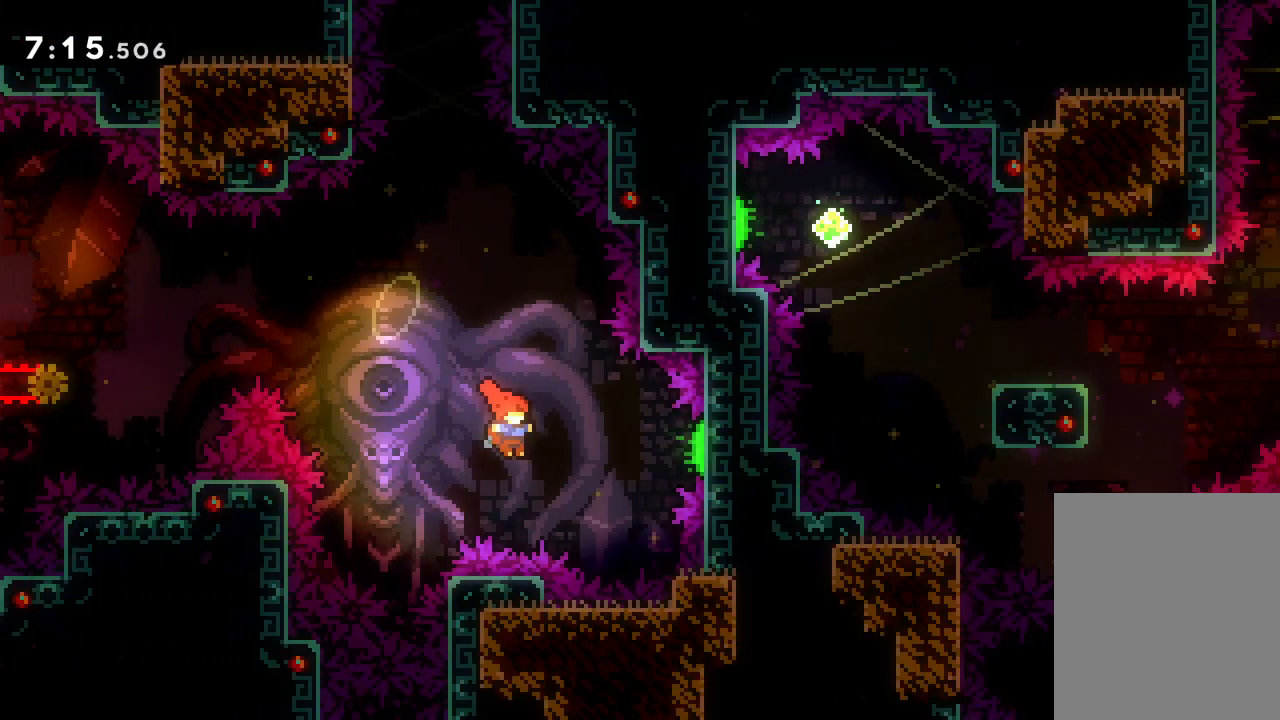
{"keys": ["right"], "events": [[200, "dash", "up"]]}
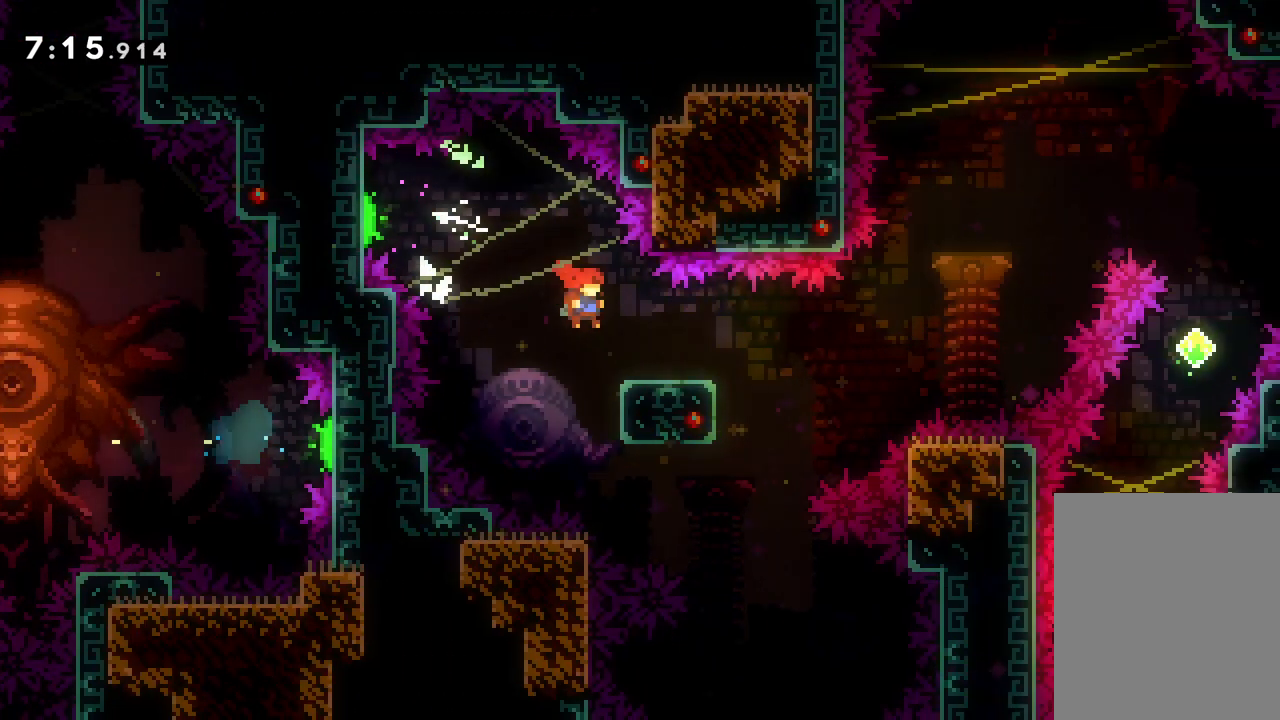
{"keys": ["jump", "right", "up"], "events": [[67, "dash", "down"], [200, "dash", "up"], [250, "jump", "down"], [317, "up", "down"]]}
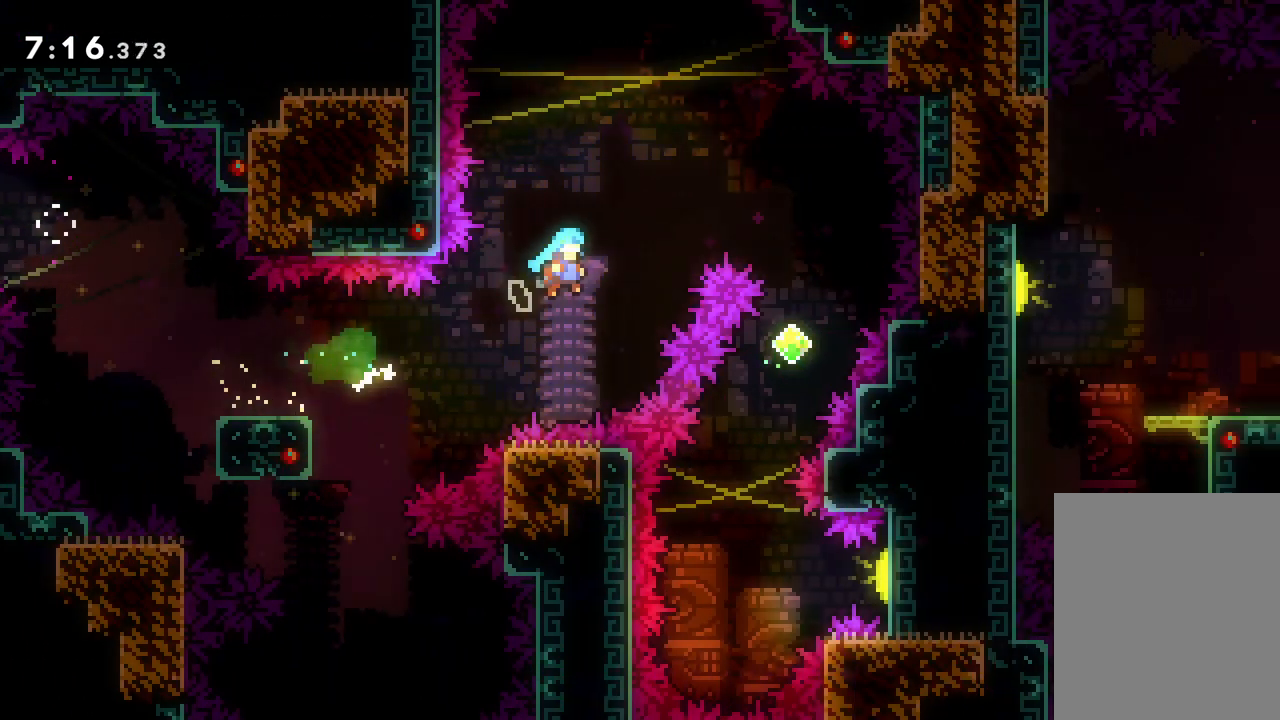
{"keys": ["right"], "events": [[333, "up", "up"], [400, "jump", "up"]]}